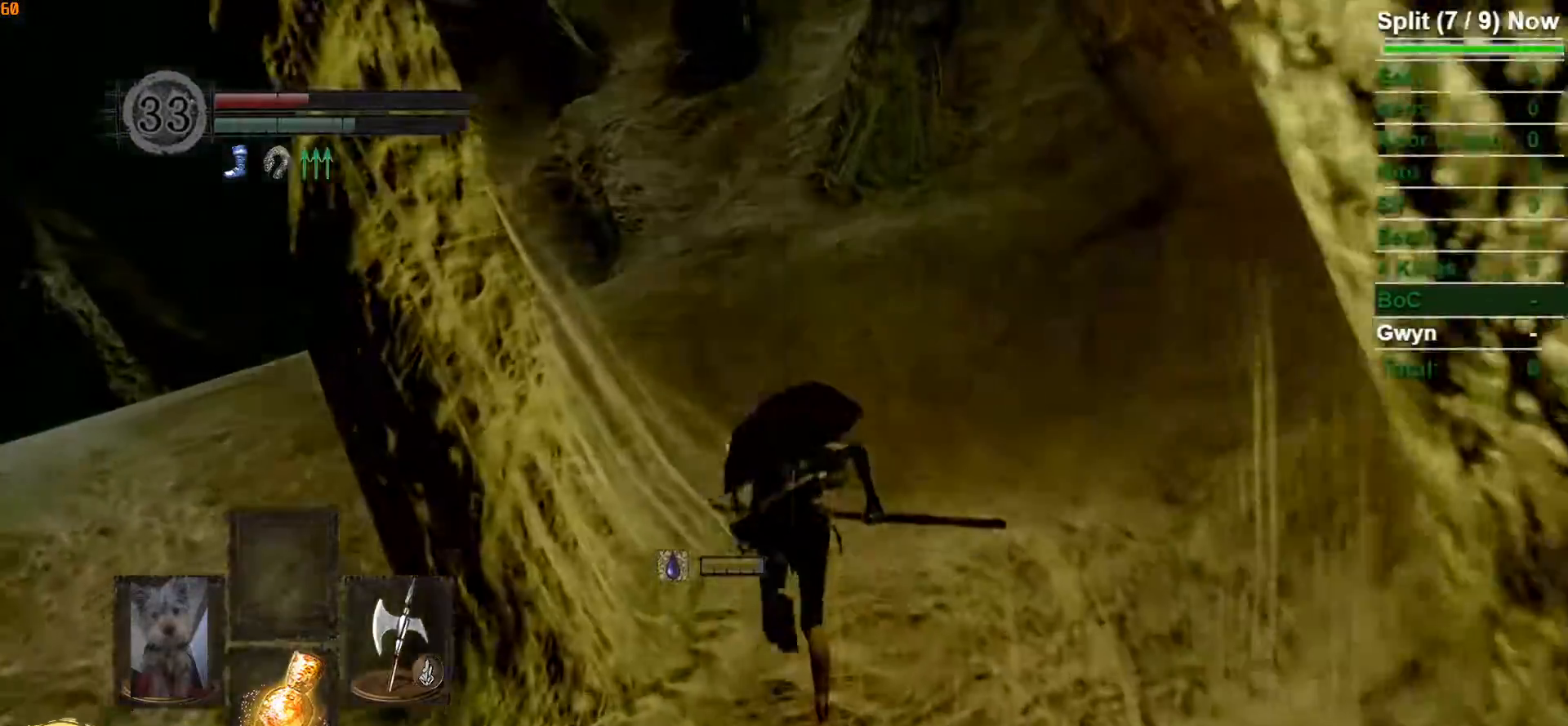
Gameplay with a controller (Xbox layout); each line is a JSON object with the inputs held at the frame after it (dt_ms = milliseconds from this image to that frame). "button_events" lists button changes between this image and that frame as [ms after this image, input, new state], when the widget could be followed in between (sticks are given only as held states).
{"dt_ms": 500, "buttons": ["B"], "left_stick": "up", "right_stick": "center", "button_events": [[333, "DPAD_DOWN", "down"], [433, "DPAD_DOWN", "up"]]}
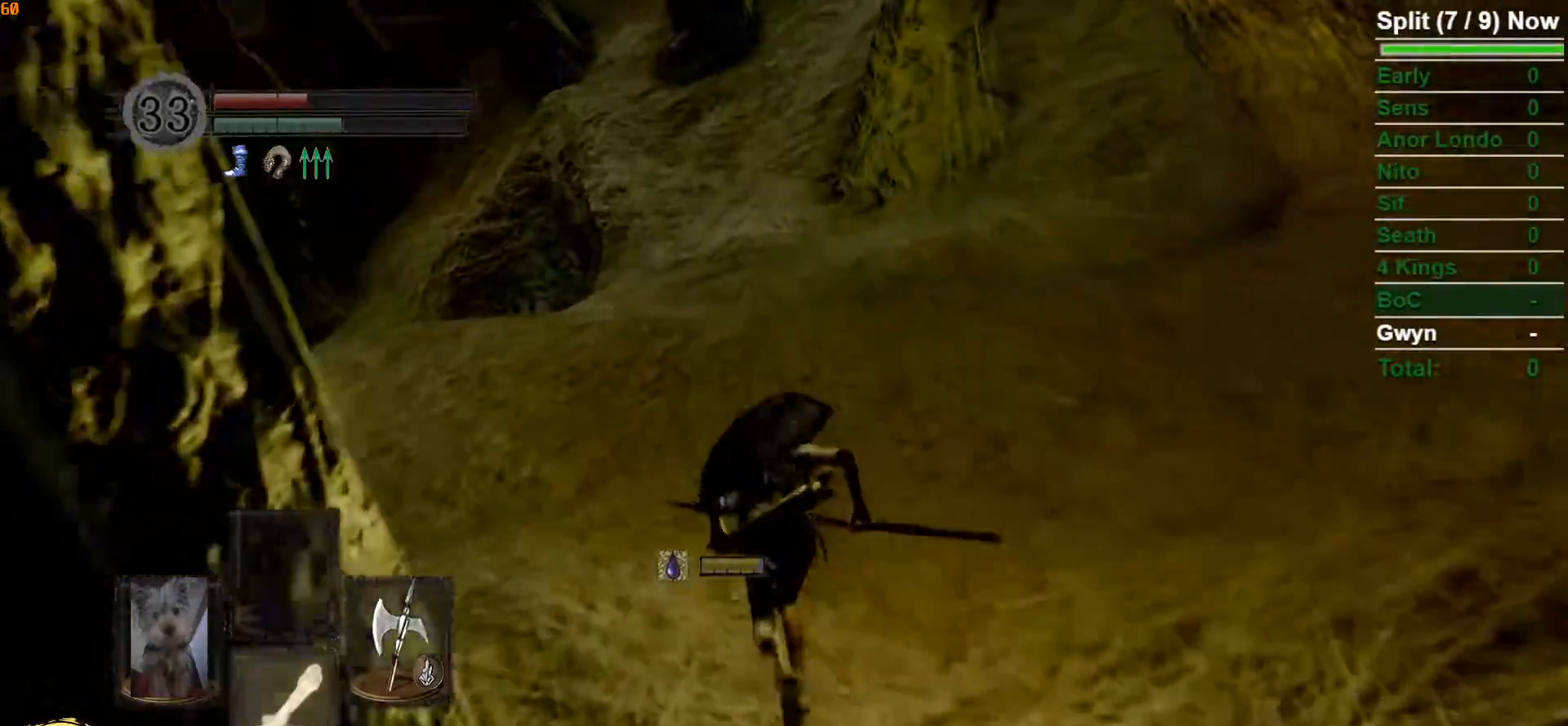
{"dt_ms": 500, "buttons": ["B"], "left_stick": "up", "right_stick": "center", "button_events": [[167, "DPAD_DOWN", "down"], [250, "DPAD_DOWN", "up"]]}
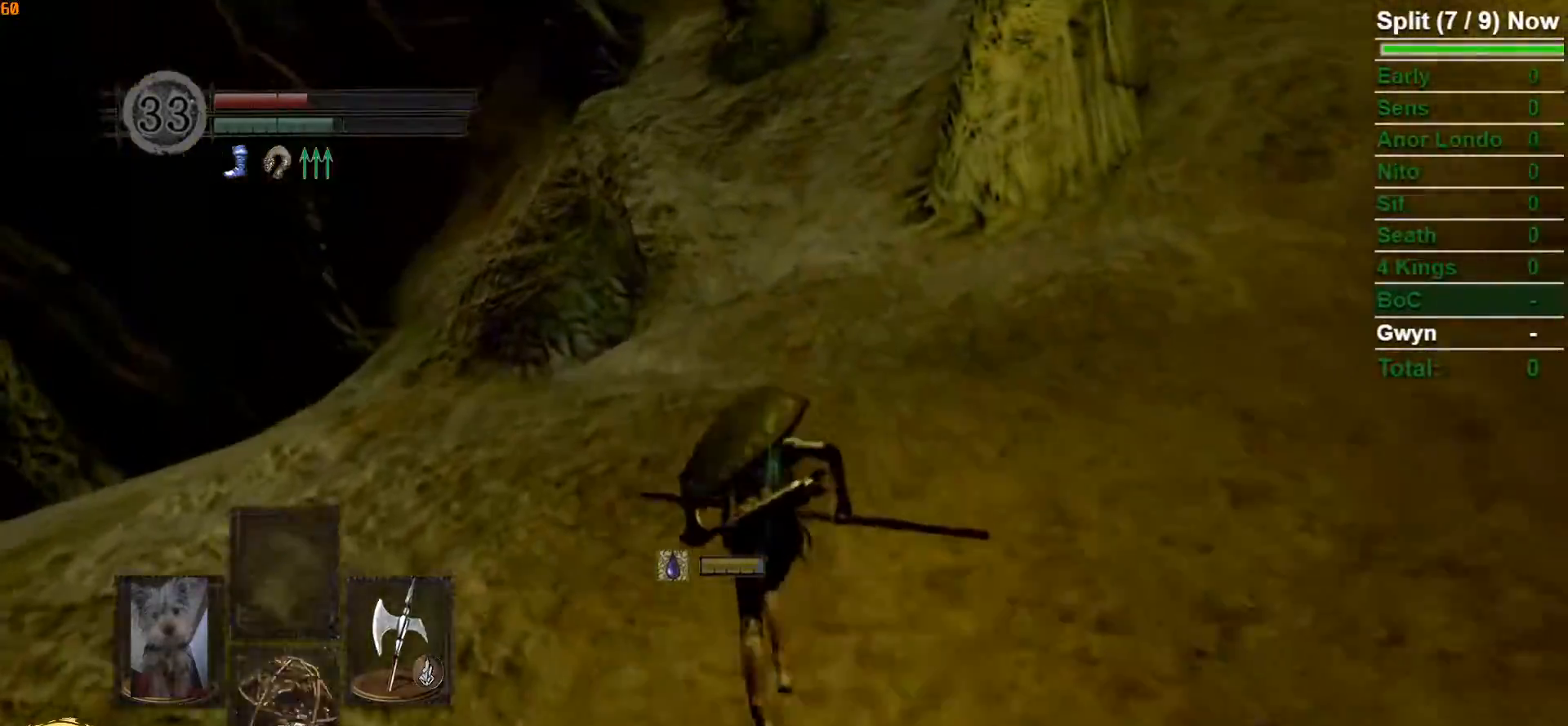
{"dt_ms": 500, "buttons": ["B"], "left_stick": "up", "right_stick": "center", "button_events": [[17, "DPAD_DOWN", "down"], [133, "DPAD_DOWN", "up"]]}
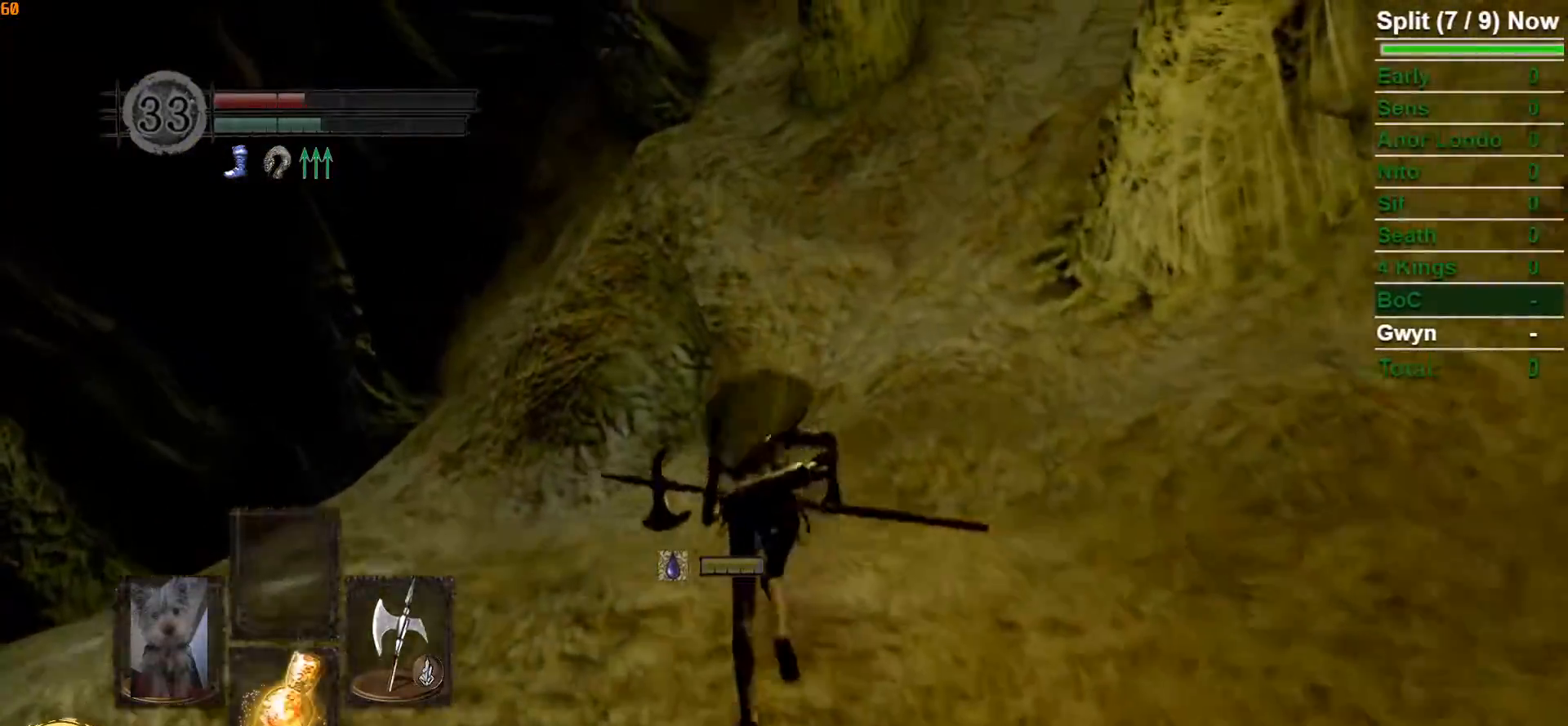
{"dt_ms": 500, "buttons": ["B"], "left_stick": "up", "right_stick": "center", "button_events": []}
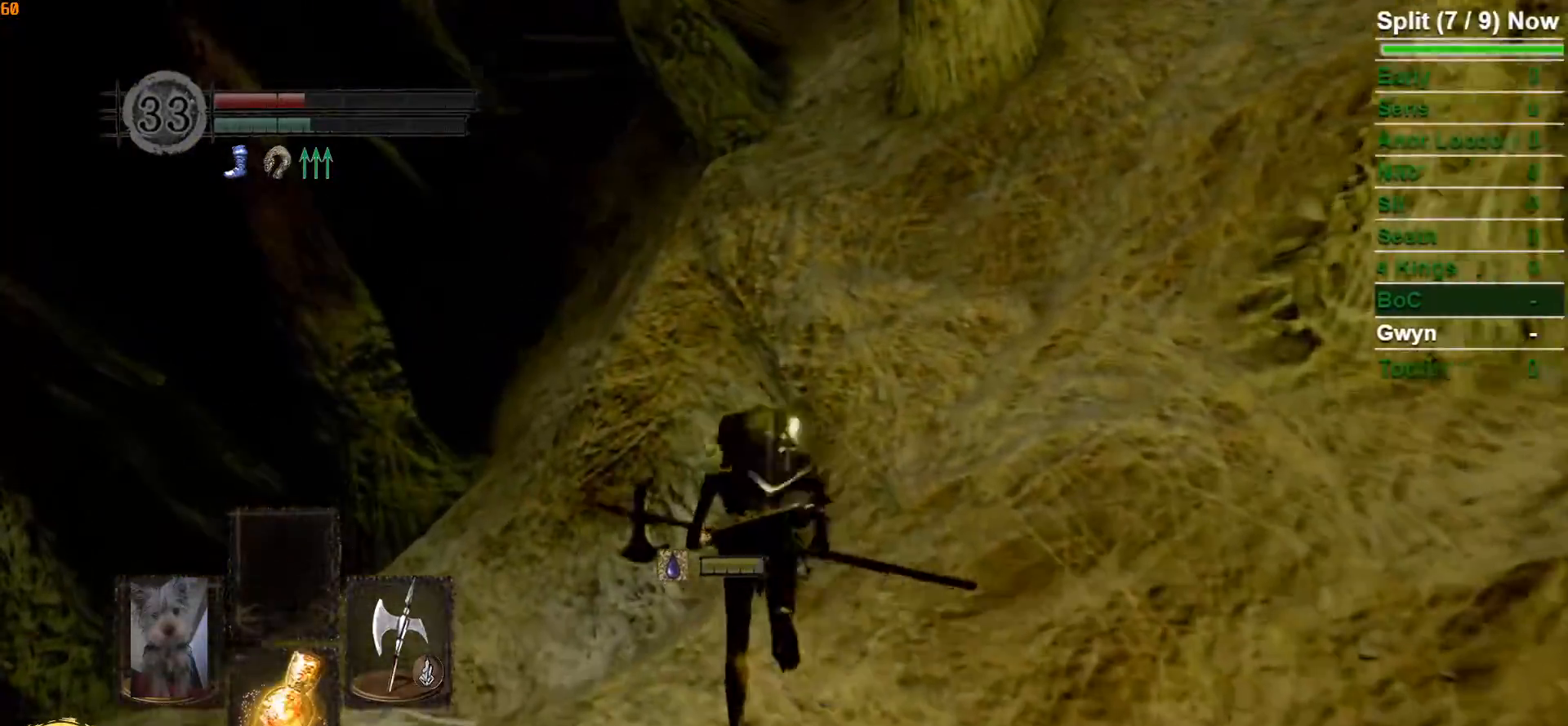
{"dt_ms": 500, "buttons": ["B"], "left_stick": "up", "right_stick": "down-right", "button_events": []}
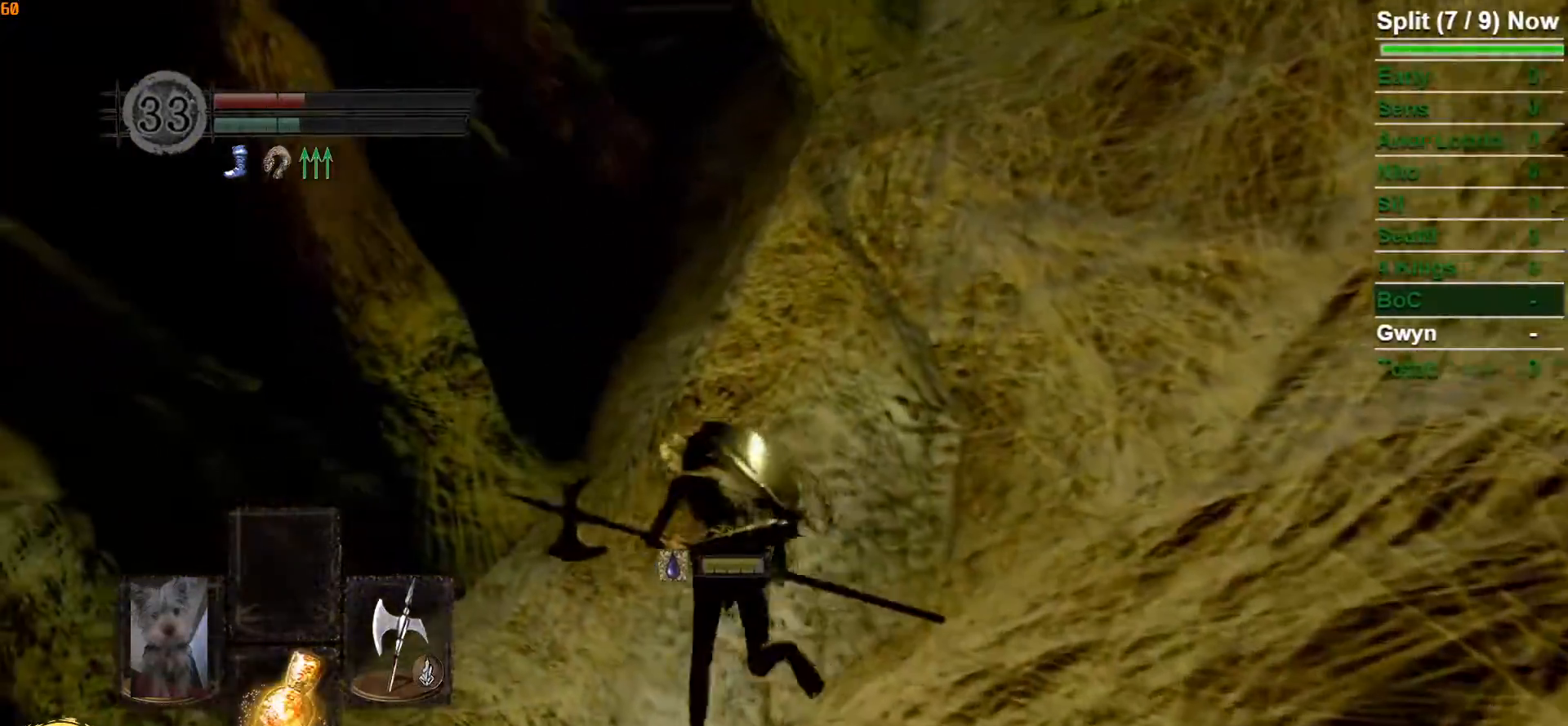
{"dt_ms": 500, "buttons": ["B"], "left_stick": "up", "right_stick": "down-right", "button_events": []}
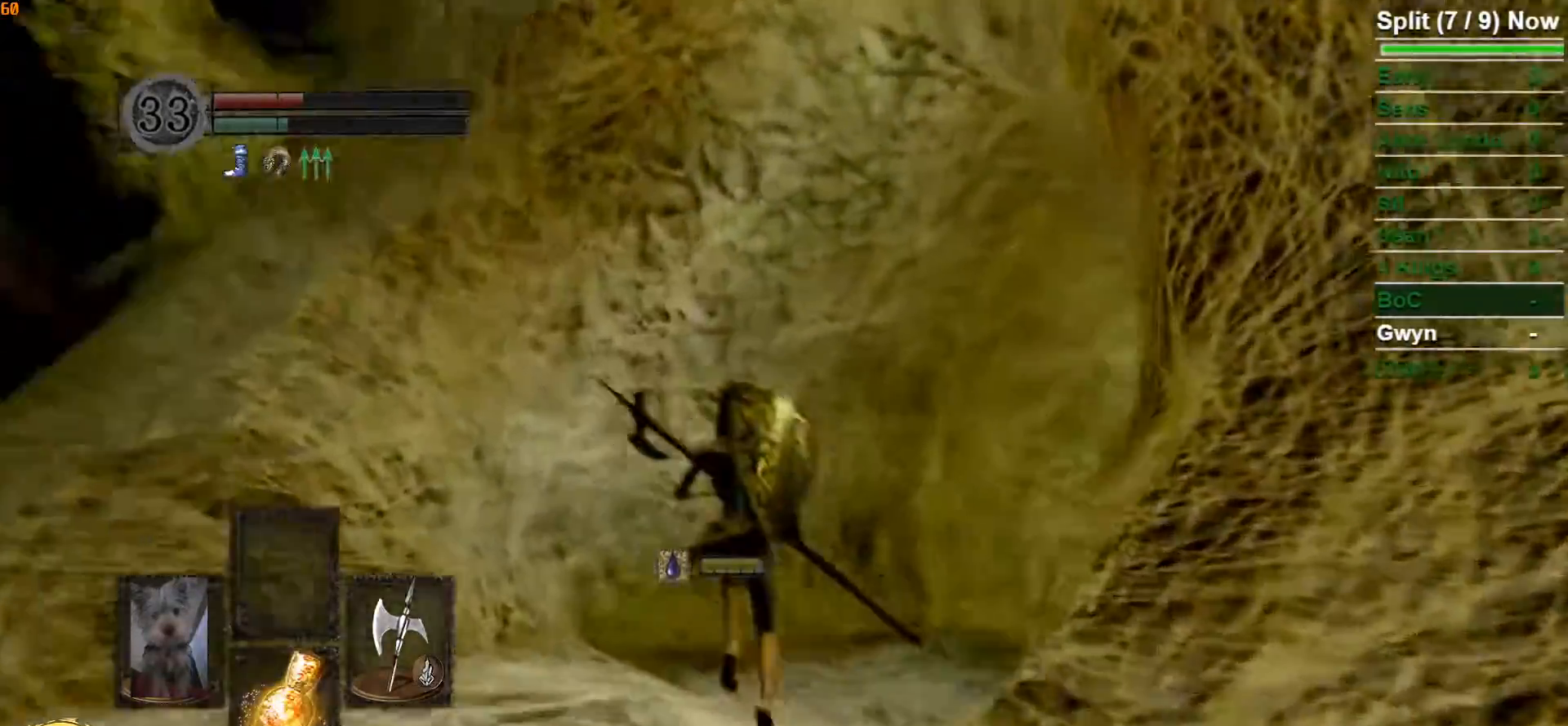
{"dt_ms": 500, "buttons": ["B"], "left_stick": "up", "right_stick": "right", "button_events": []}
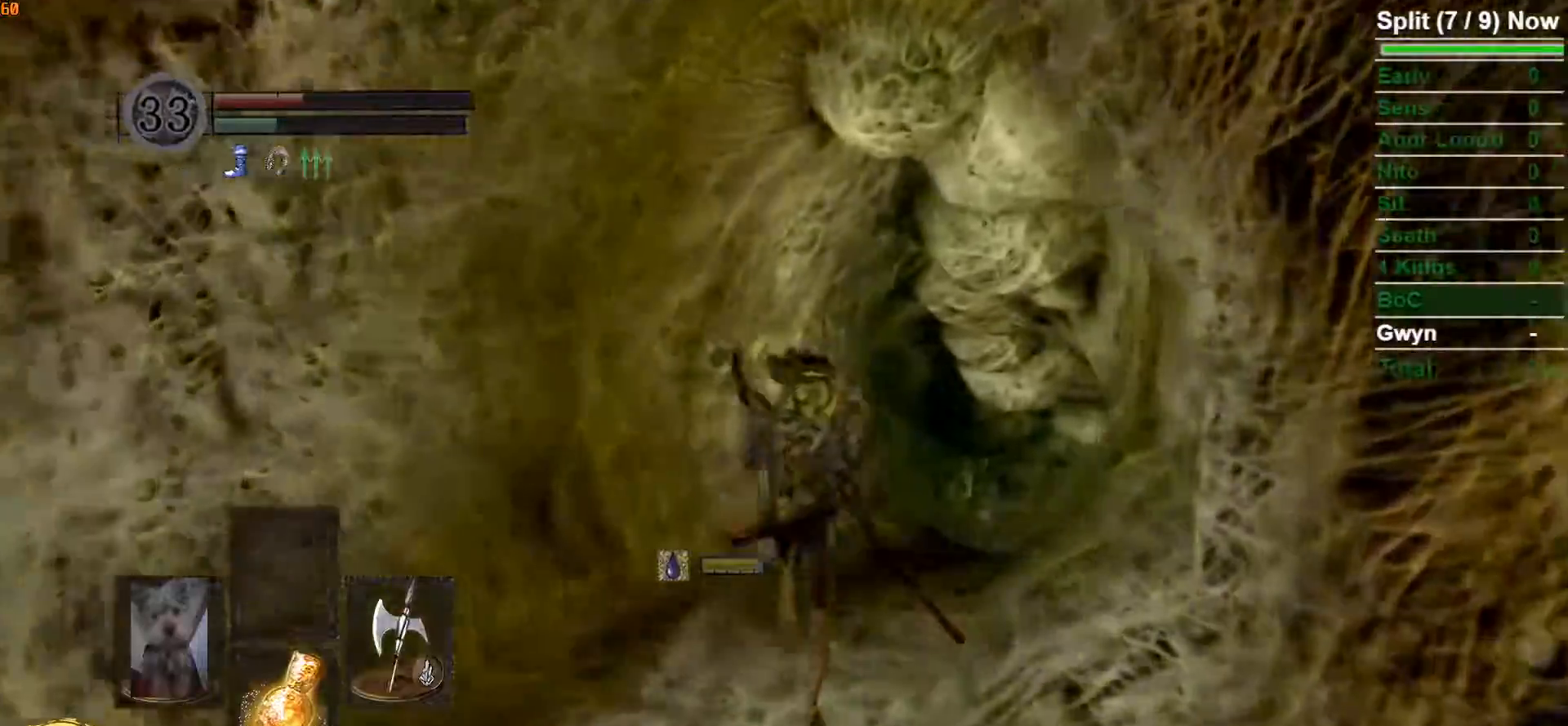
{"dt_ms": 500, "buttons": ["B"], "left_stick": "up", "right_stick": "center", "button_events": []}
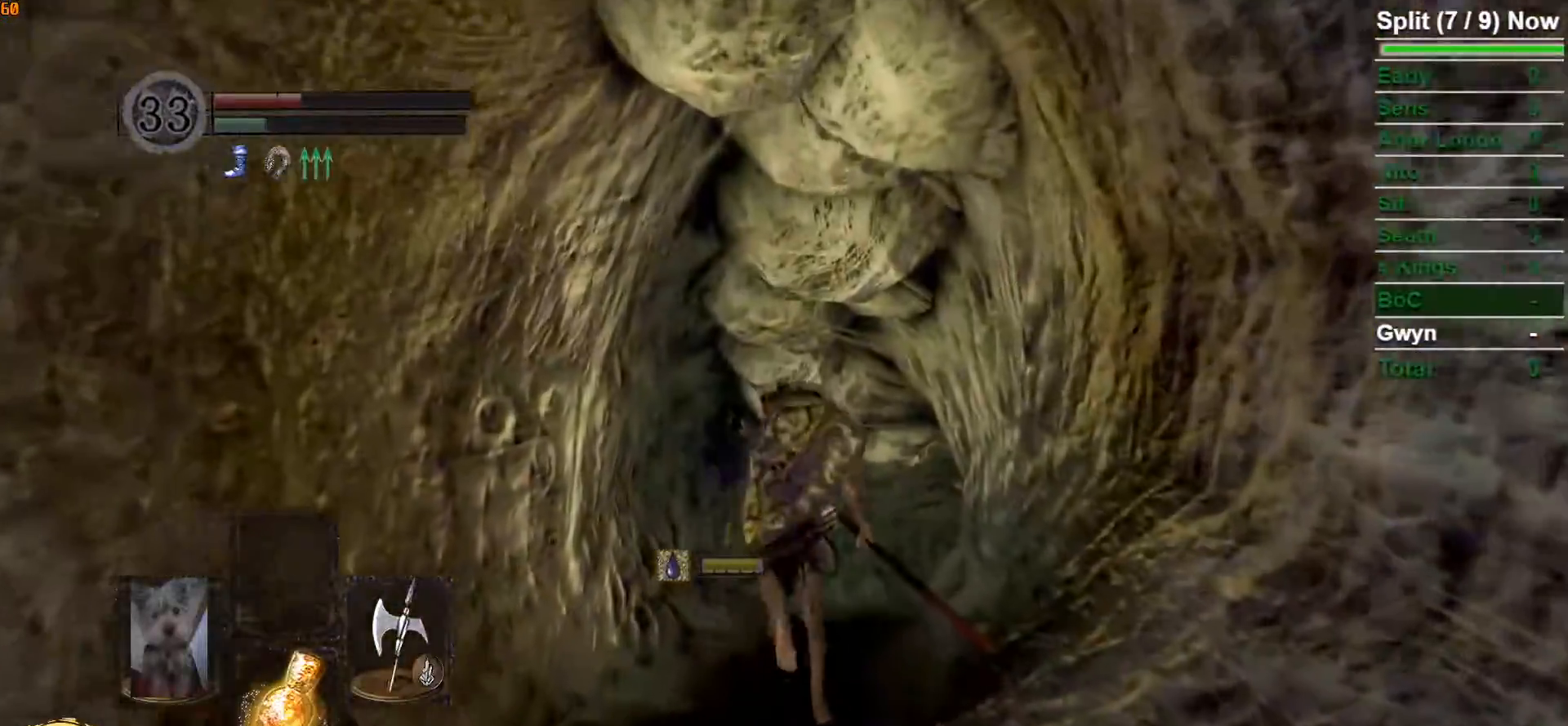
{"dt_ms": 1000, "buttons": ["B"], "left_stick": "up", "right_stick": "center", "button_events": [[100, "B", "up"], [567, "B", "down"]]}